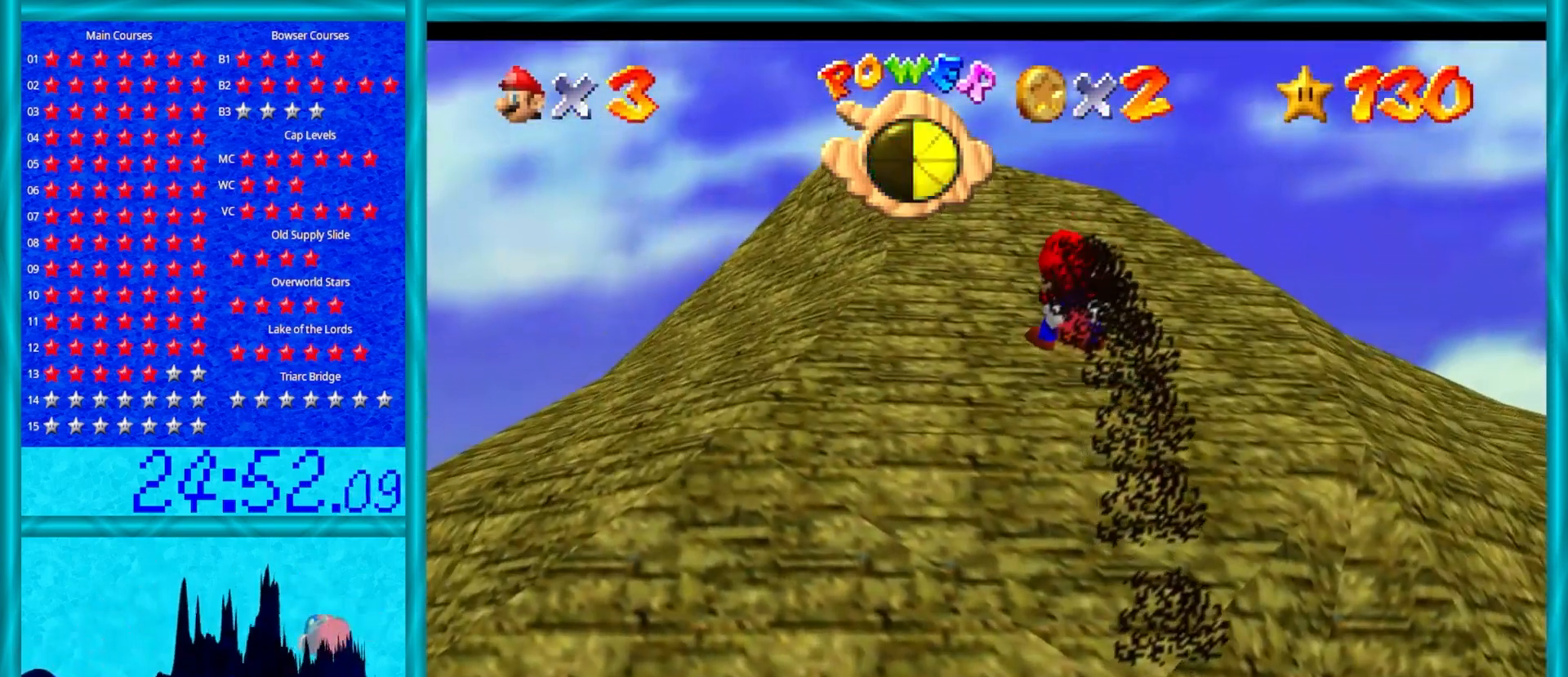
Gameplay with a controller (Nintendo layout); each line is a JSON object with the inputs held at the frame after it. "events" lists button and stick changes between this image and that frame as [ms after this image, input, new state], when the widget could be followed in between. Not read: L1 L3 R3.
{"buttons": ["A"], "left_stick": "up", "events": [[50, "C_DOWN", "up"]]}
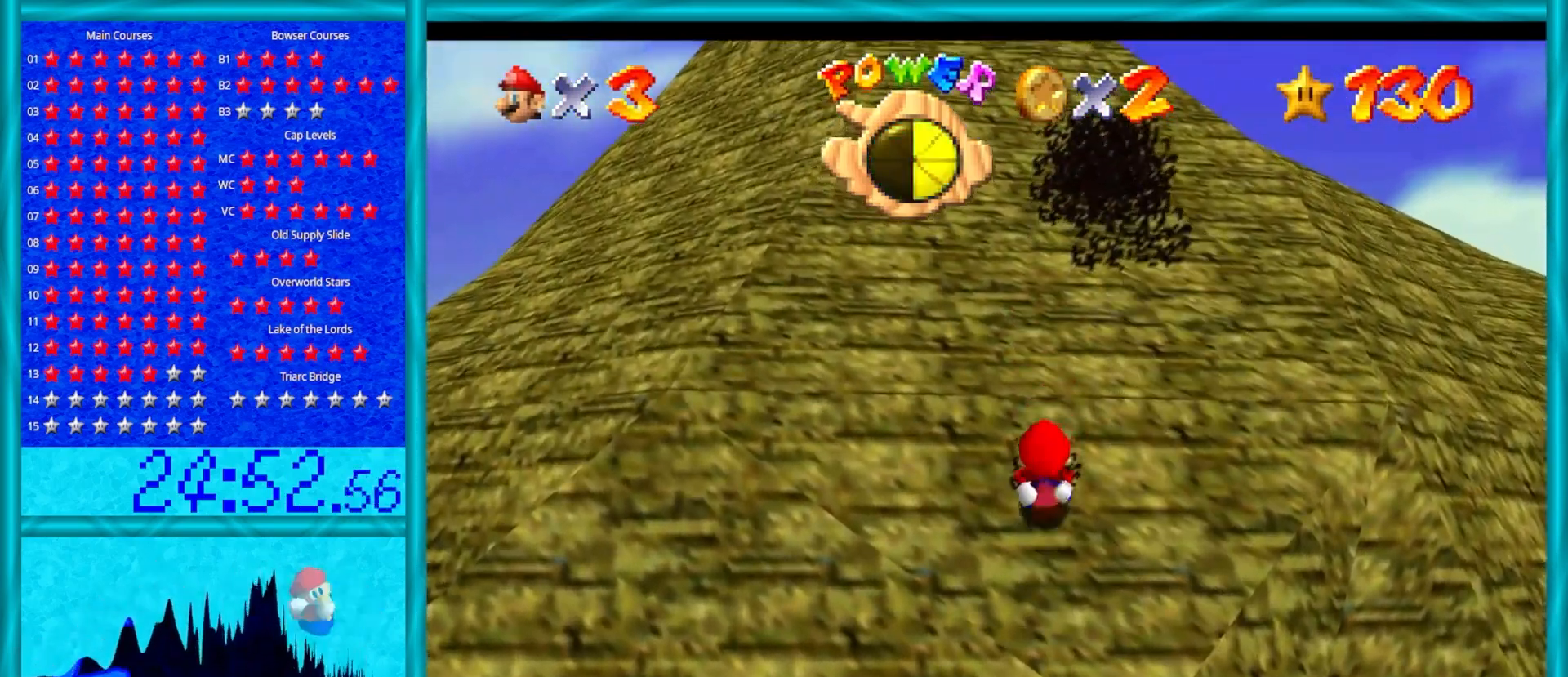
{"buttons": ["A"], "left_stick": "up", "events": []}
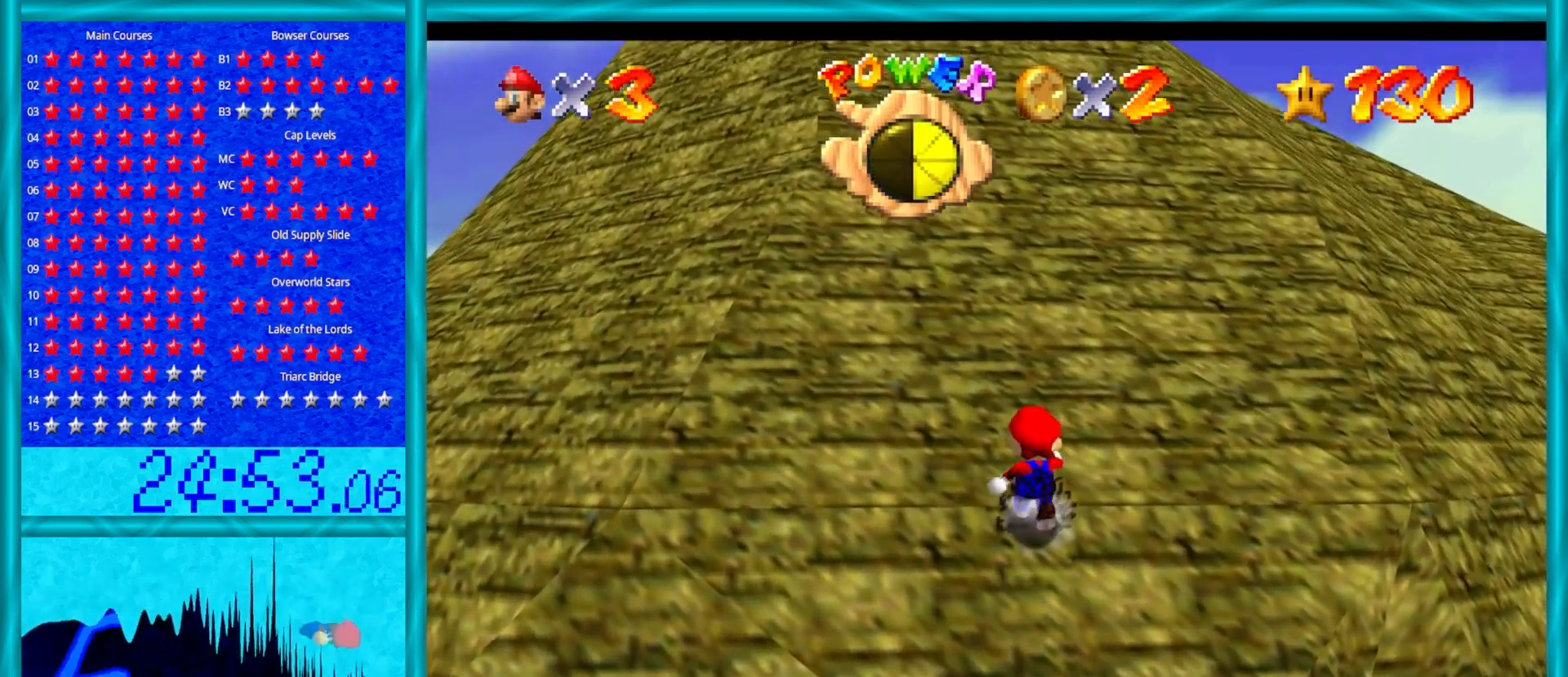
{"buttons": ["A", "B"], "left_stick": "up", "events": [[17, "B", "down"], [200, "B", "up"], [433, "B", "down"]]}
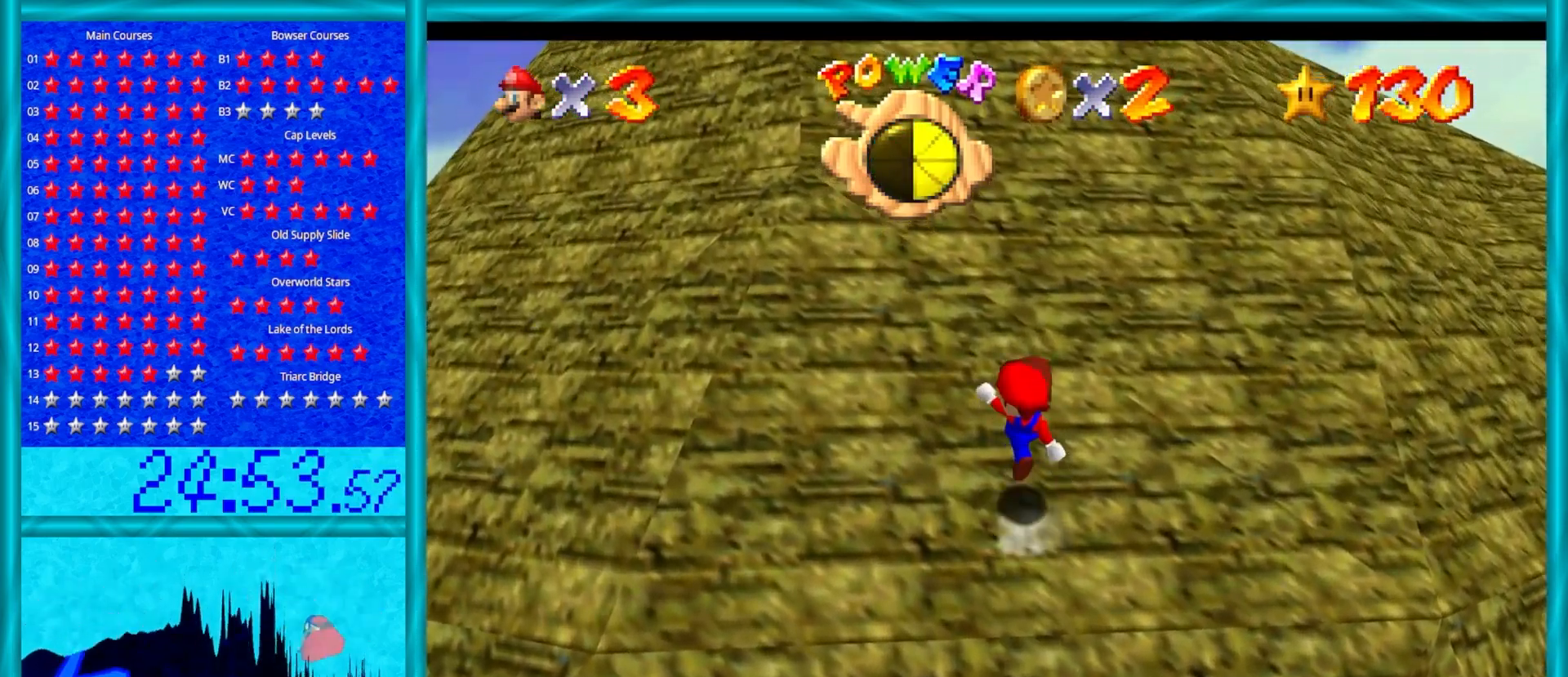
{"buttons": ["A"], "left_stick": "up", "events": [[67, "B", "up"], [267, "B", "down"], [433, "B", "up"]]}
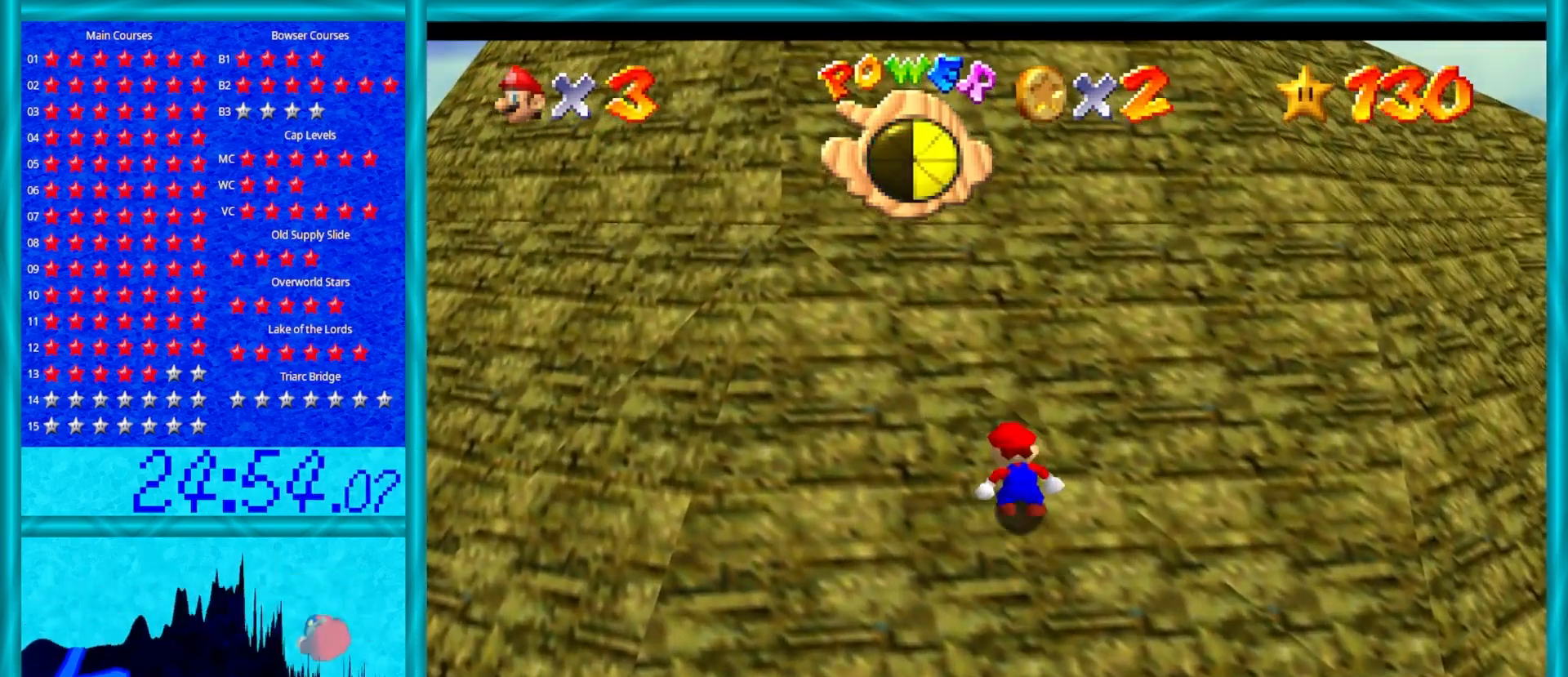
{"buttons": ["A", "B"], "left_stick": "up", "events": [[117, "B", "down"], [267, "B", "up"], [500, "B", "down"]]}
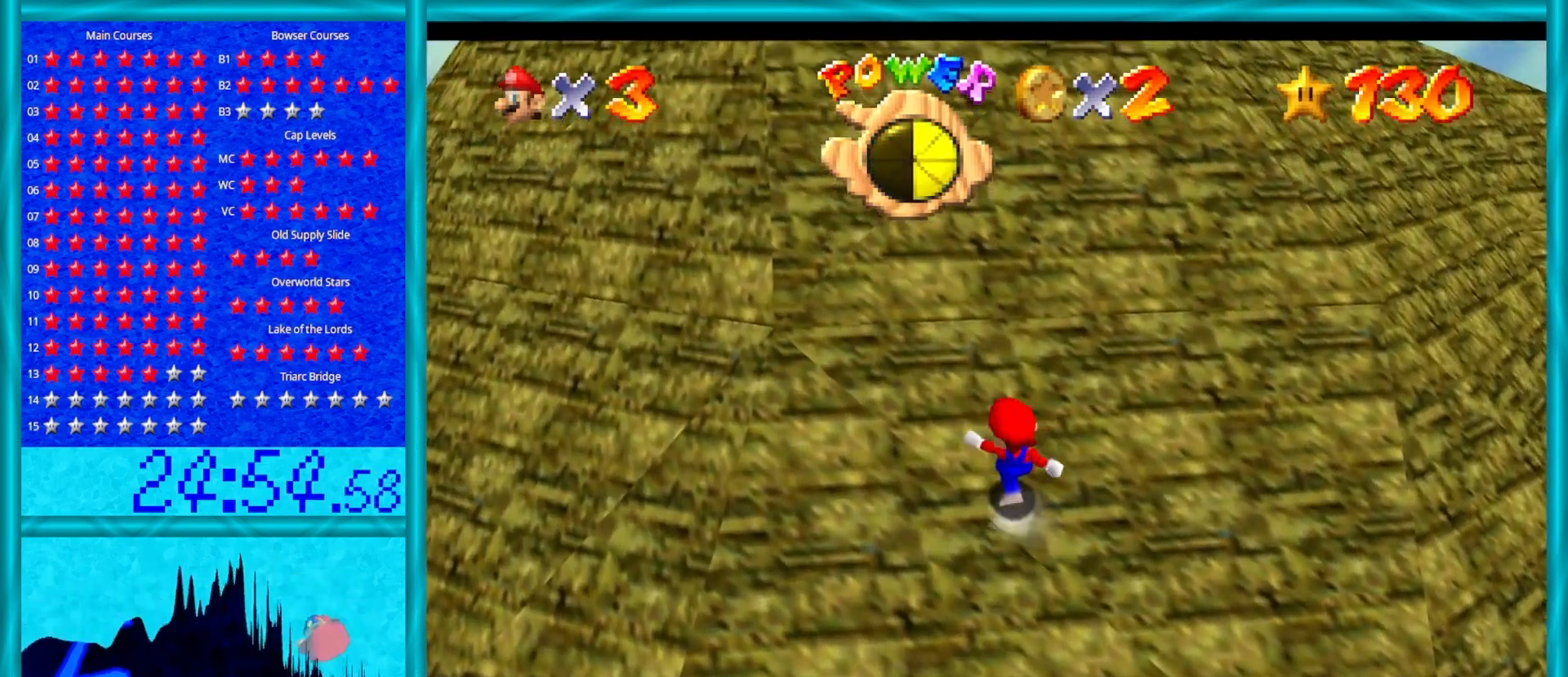
{"buttons": ["A", "B"], "left_stick": "up", "events": [[150, "B", "up"], [333, "B", "down"]]}
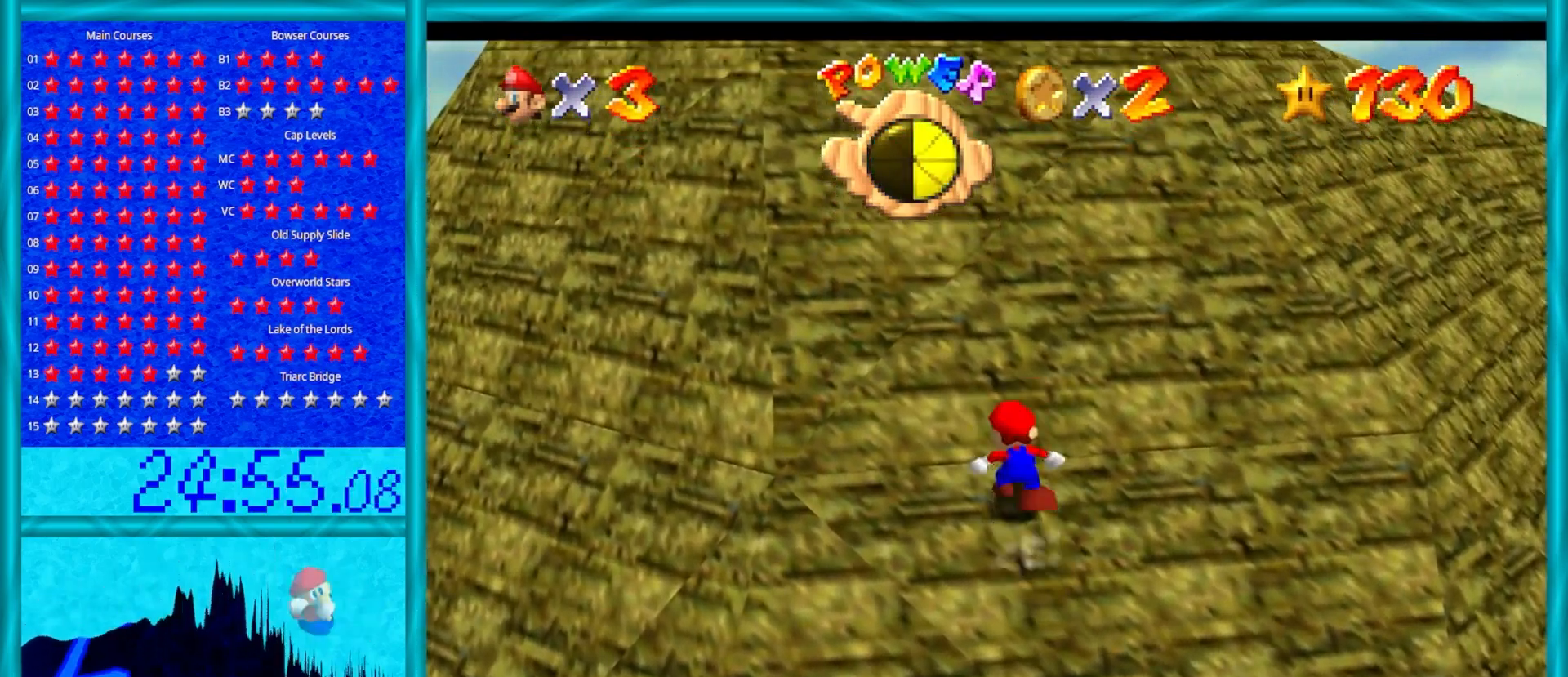
{"buttons": ["A"], "left_stick": "up", "events": [[50, "B", "up"], [200, "B", "down"], [350, "B", "up"]]}
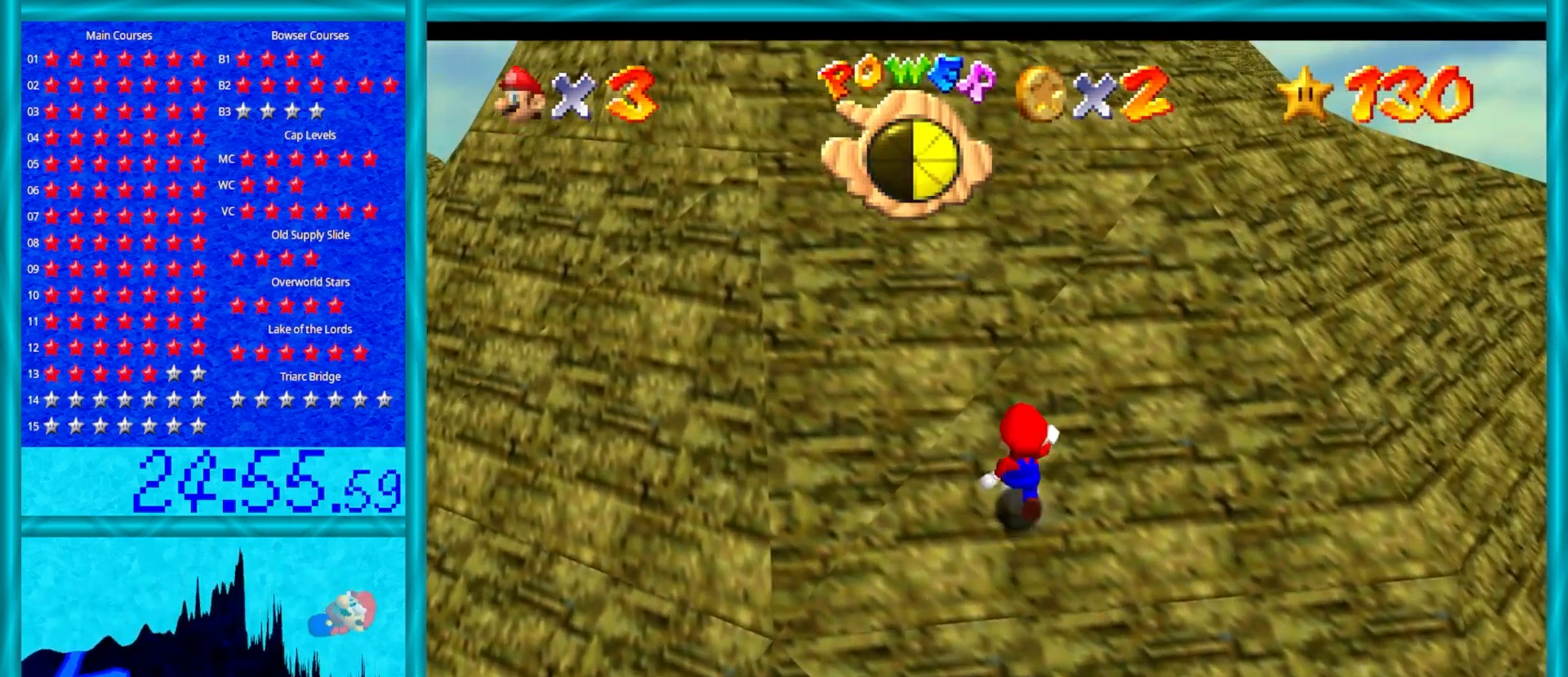
{"buttons": ["A", "B"], "left_stick": "up", "events": [[33, "B", "down"], [217, "B", "up"], [400, "B", "down"]]}
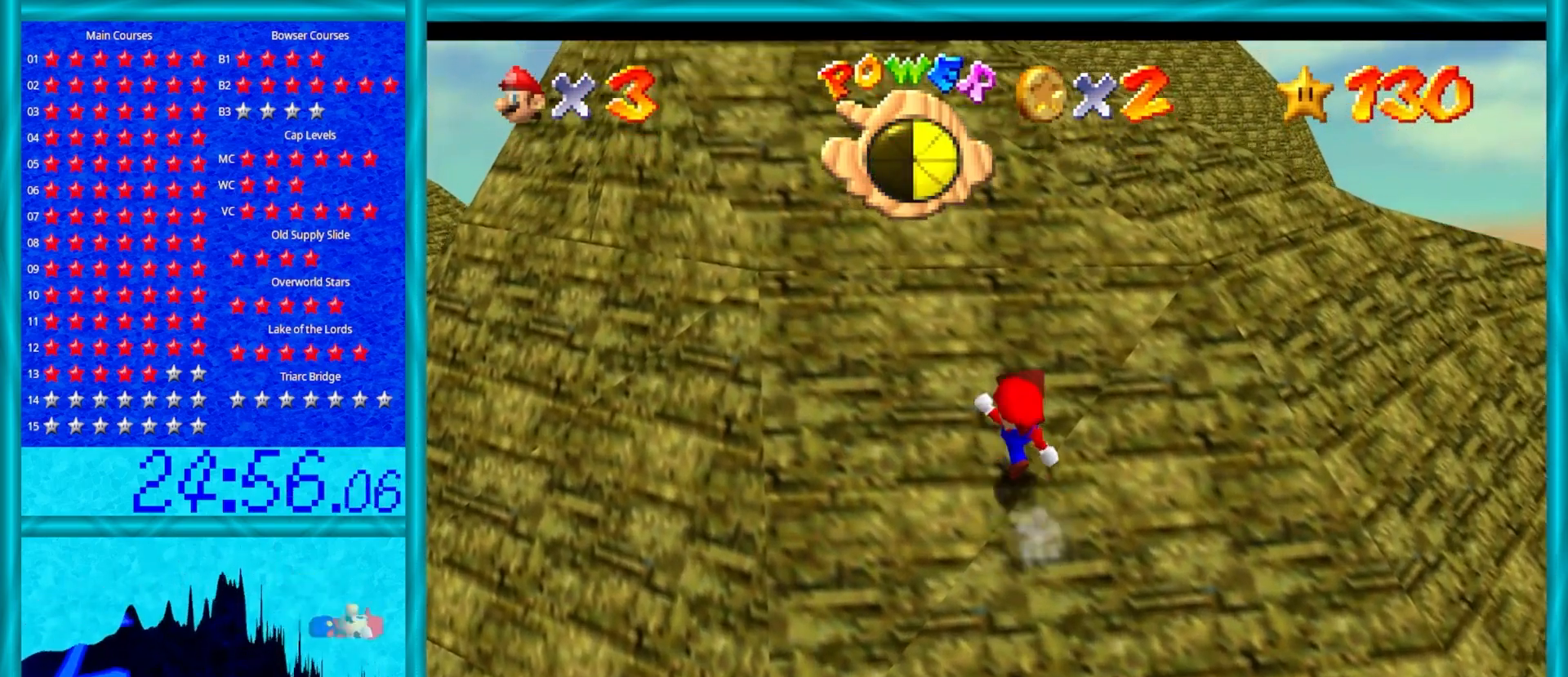
{"buttons": ["A"], "left_stick": "up", "events": [[100, "B", "up"], [250, "B", "down"], [417, "B", "up"]]}
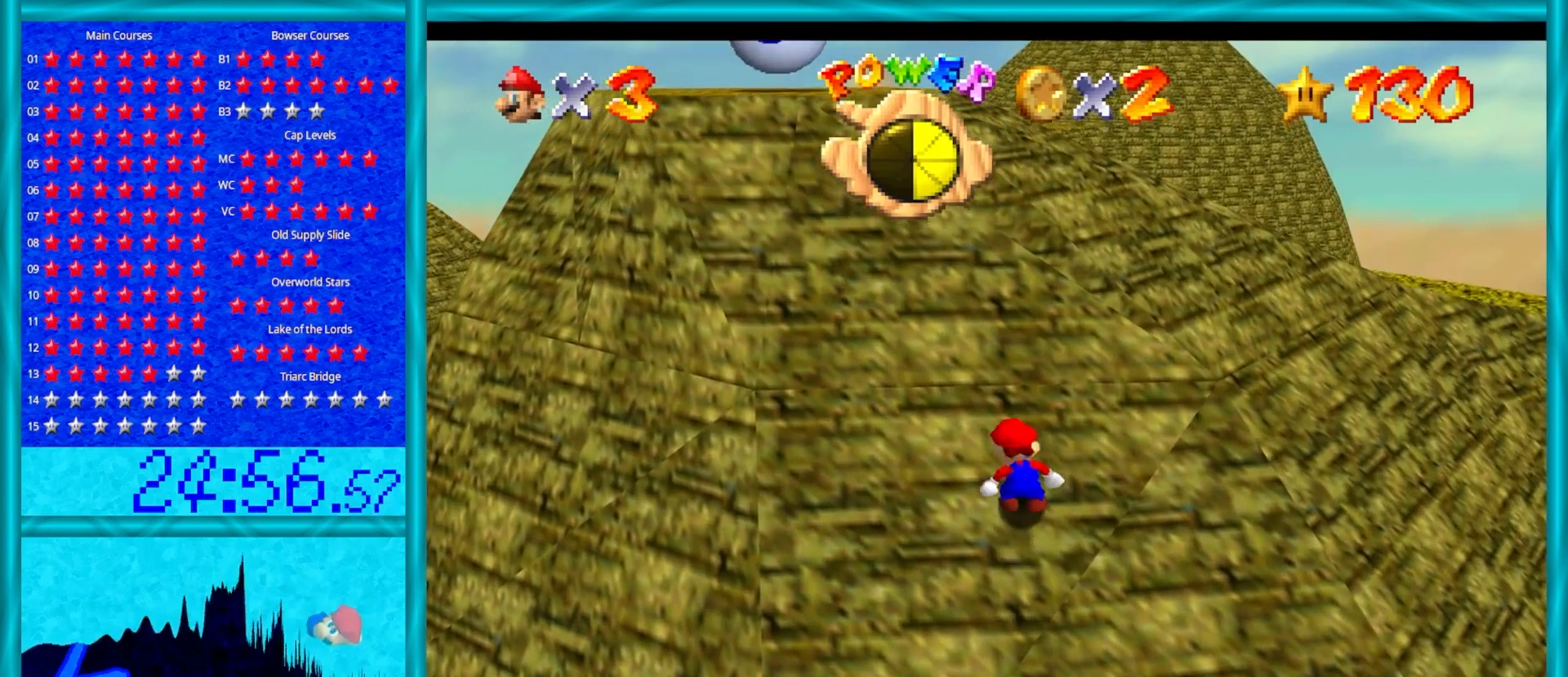
{"buttons": ["A", "B"], "left_stick": "up", "events": [[117, "B", "down"], [233, "B", "up"], [450, "B", "down"]]}
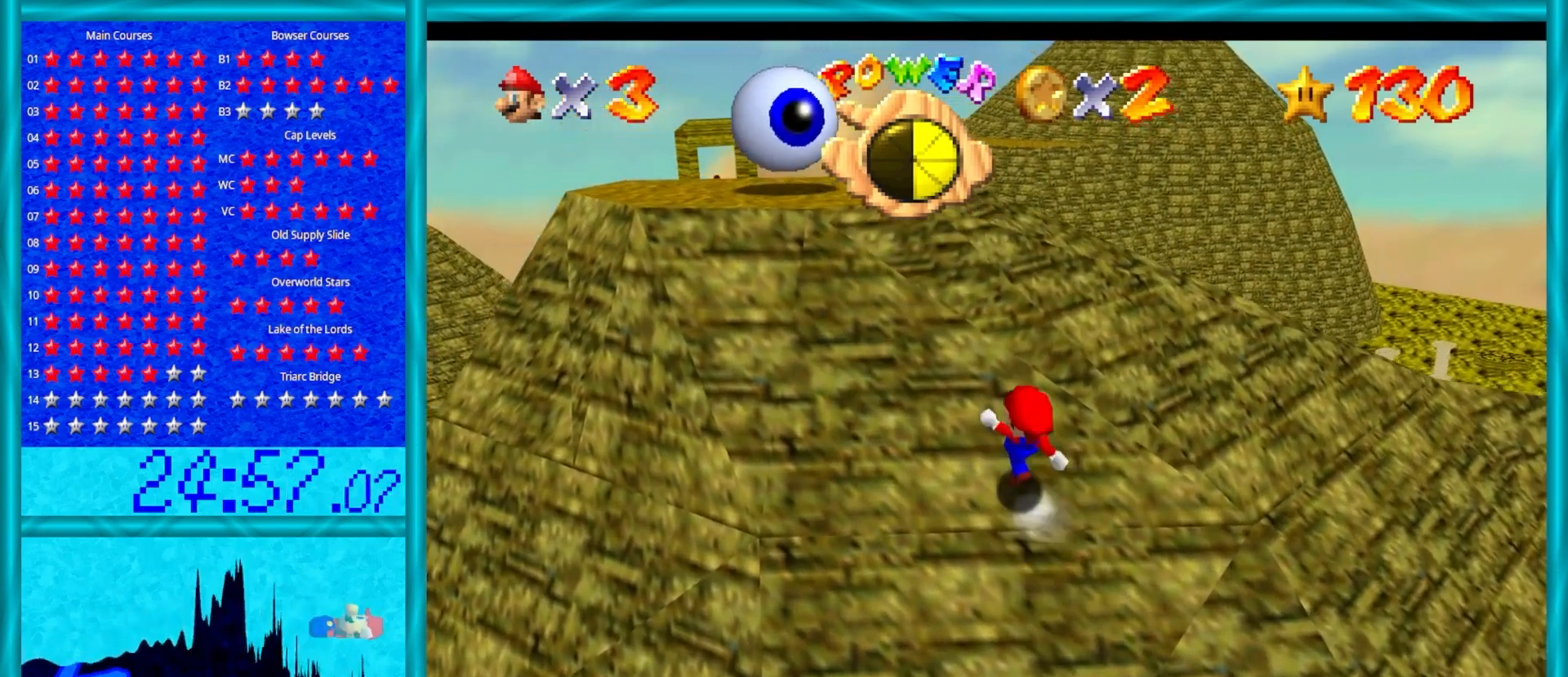
{"buttons": ["A", "B"], "left_stick": "up", "events": [[133, "B", "up"], [350, "B", "down"]]}
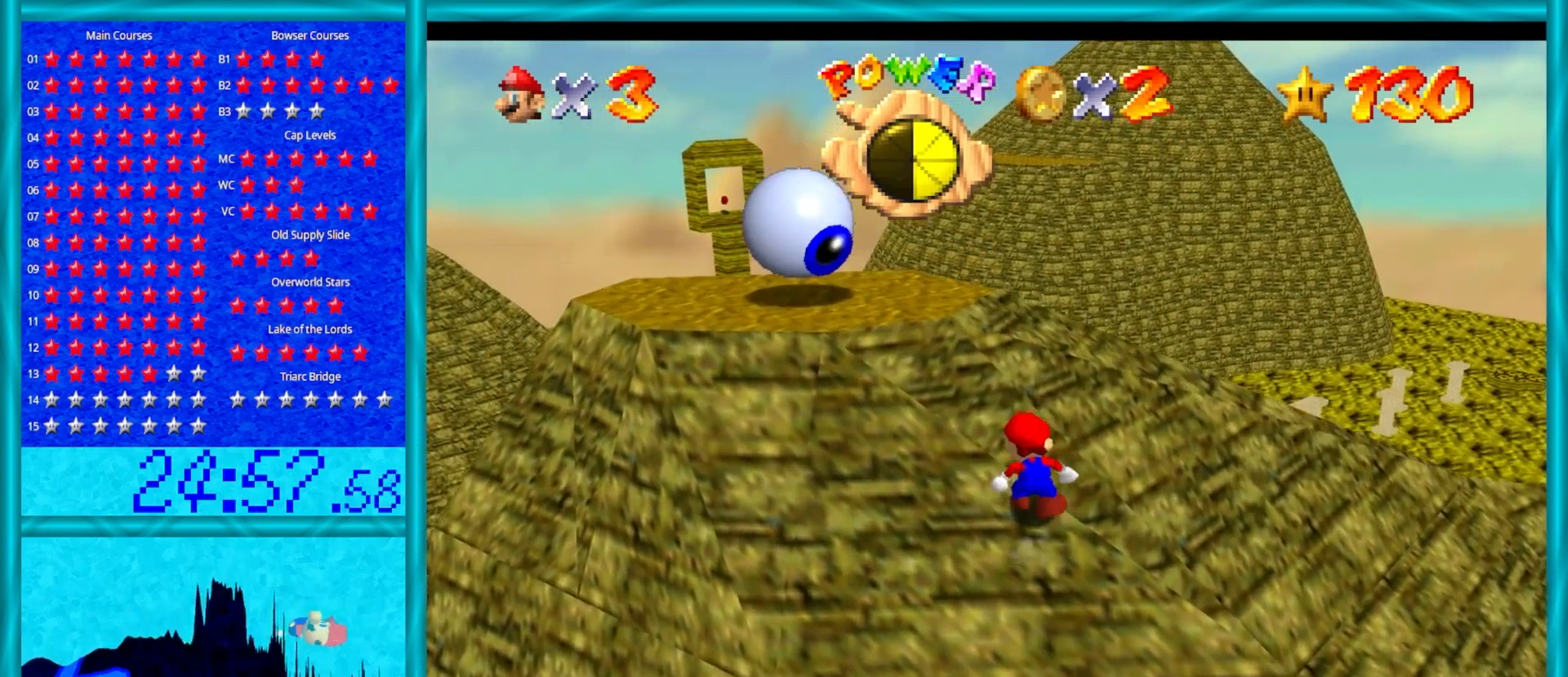
{"buttons": ["A"], "left_stick": "up", "events": [[17, "B", "up"], [250, "B", "down"], [417, "B", "up"]]}
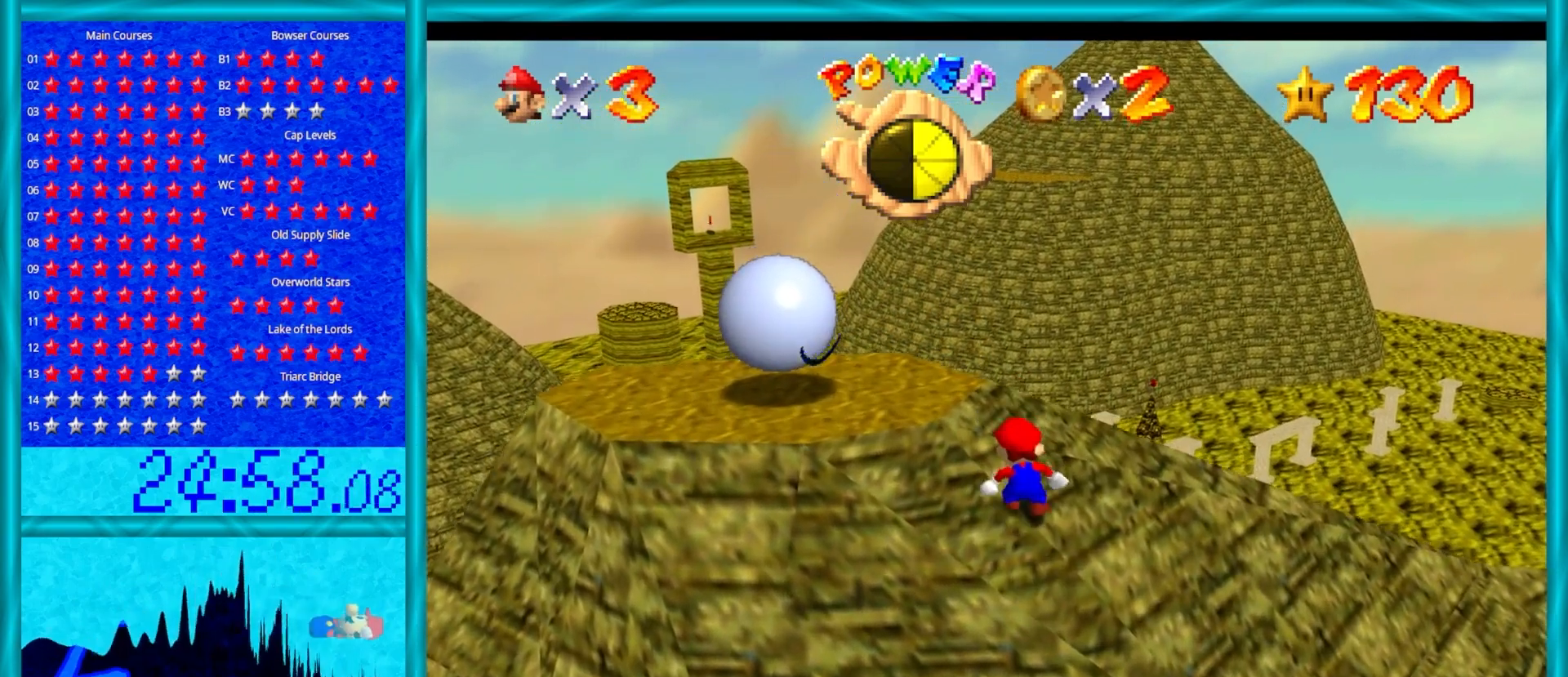
{"buttons": ["A"], "left_stick": "up-left", "events": [[467, "left_stick", "up-left"]]}
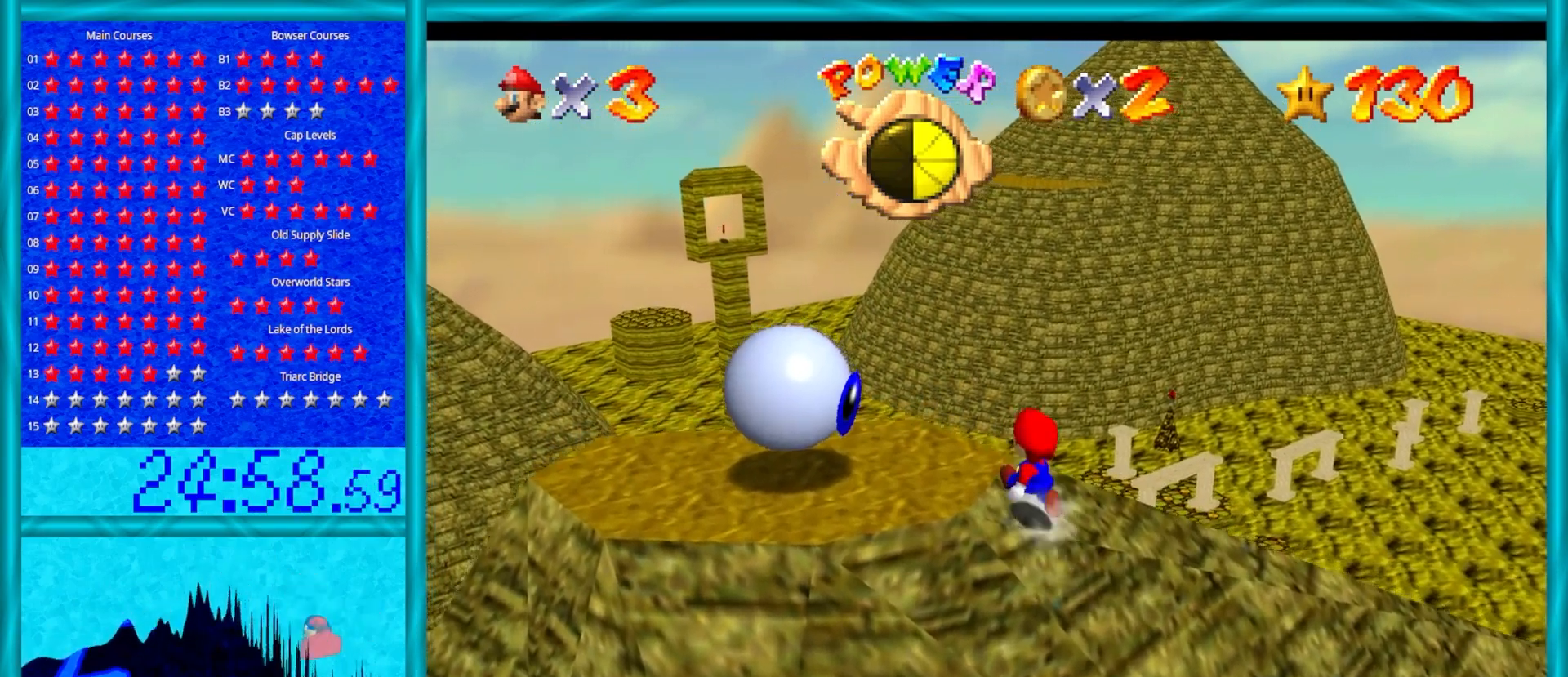
{"buttons": ["C_RIGHT"], "left_stick": "center", "events": [[283, "A", "up"], [450, "C_RIGHT", "down"], [450, "left_stick", "center"]]}
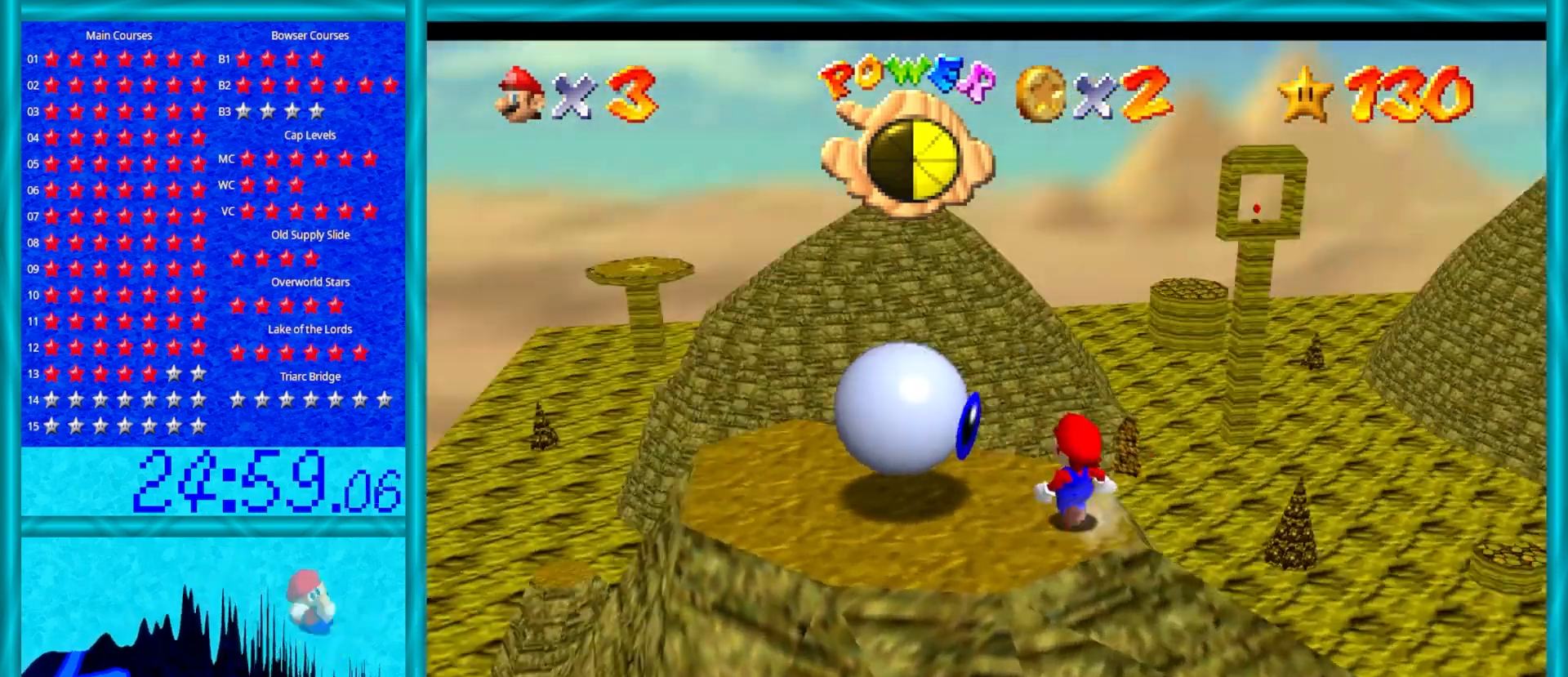
{"buttons": [], "left_stick": "up", "events": [[50, "C_RIGHT", "up"], [183, "left_stick", "up"]]}
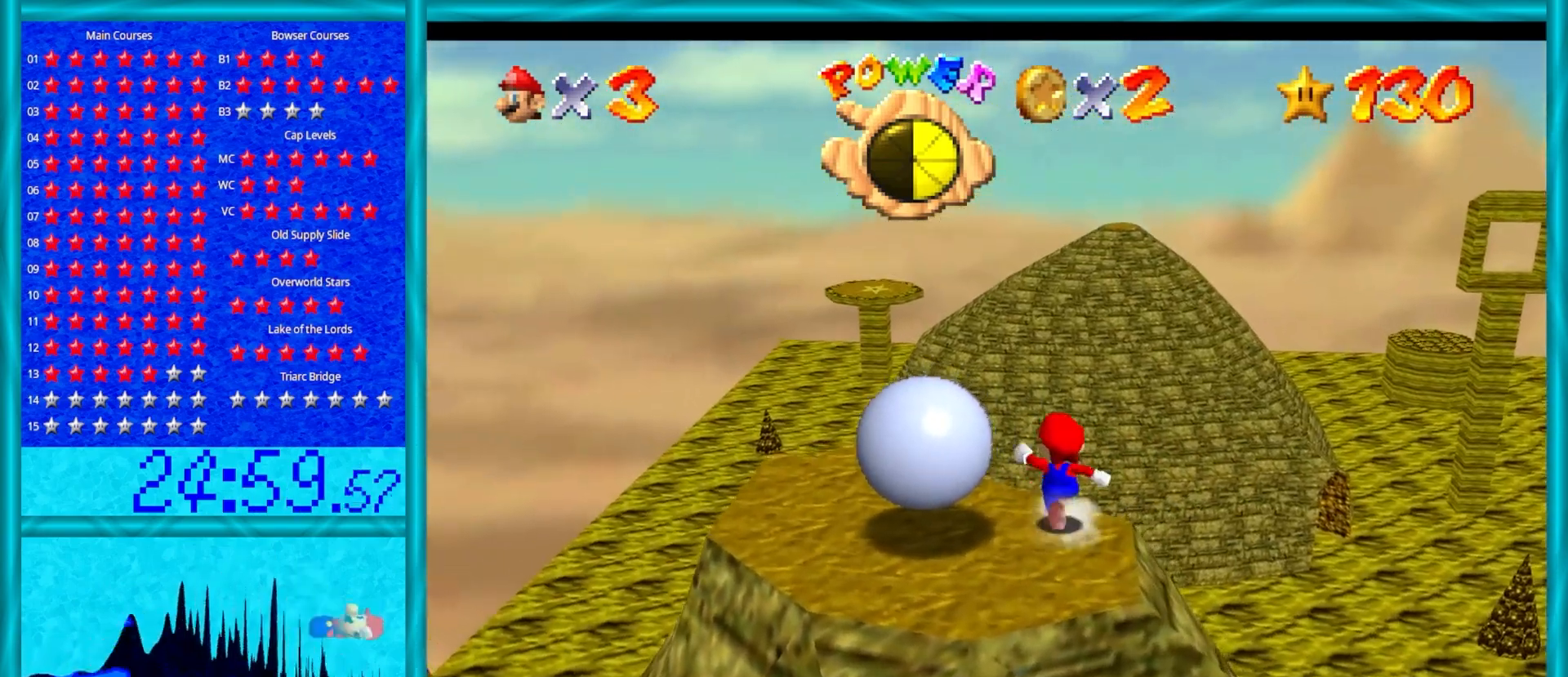
{"buttons": [], "left_stick": "left", "events": [[33, "left_stick", "up-left"], [417, "left_stick", "left"]]}
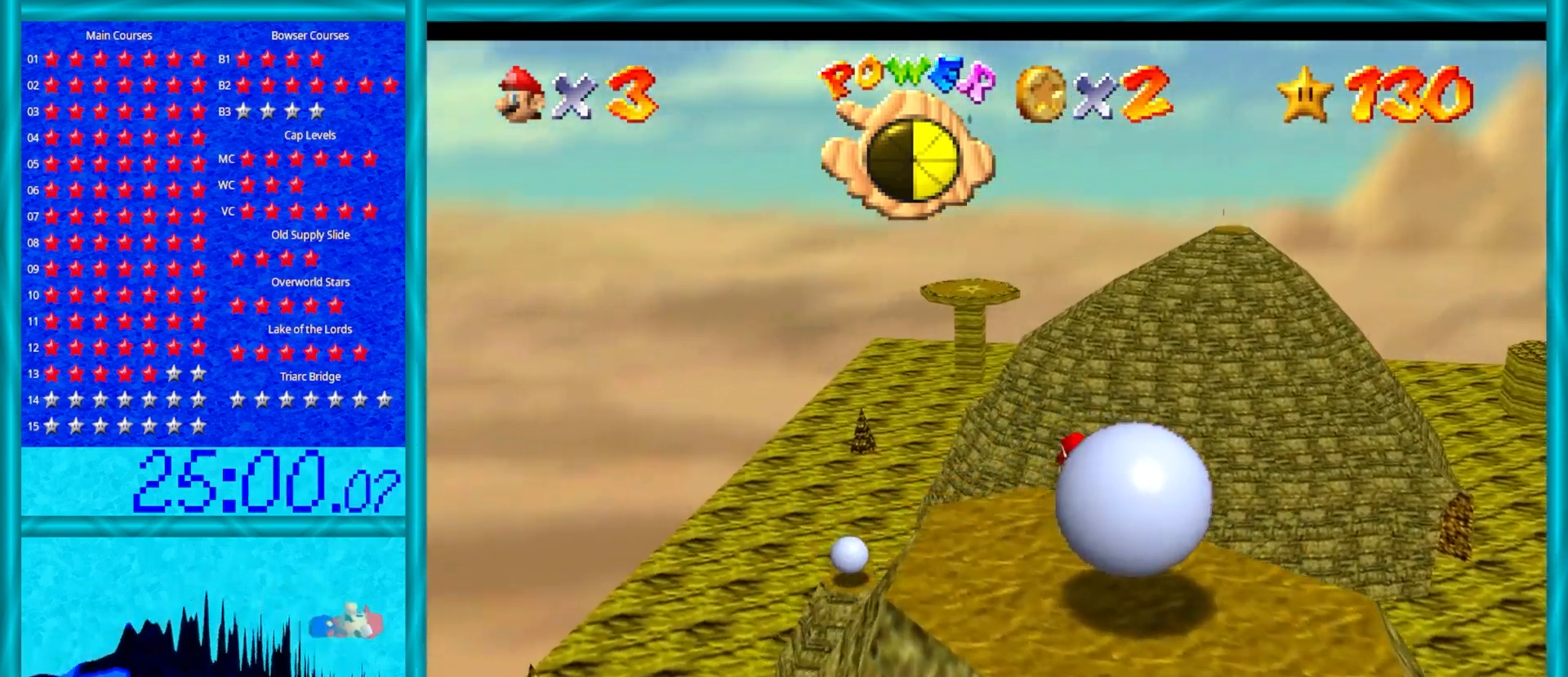
{"buttons": [], "left_stick": "down-right", "events": [[150, "left_stick", "down-left"], [267, "left_stick", "down"], [400, "left_stick", "down-right"]]}
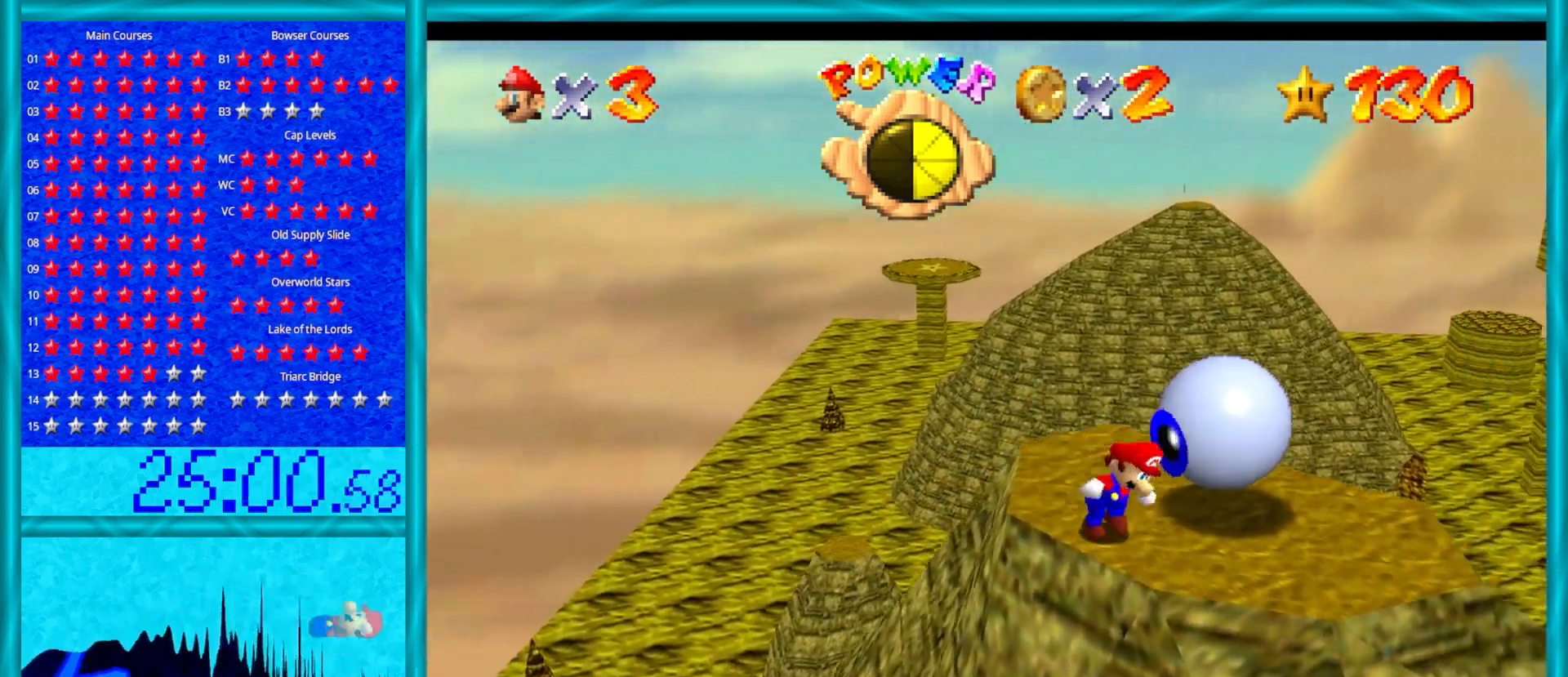
{"buttons": [], "left_stick": "center", "events": [[267, "left_stick", "up-right"], [500, "left_stick", "center"]]}
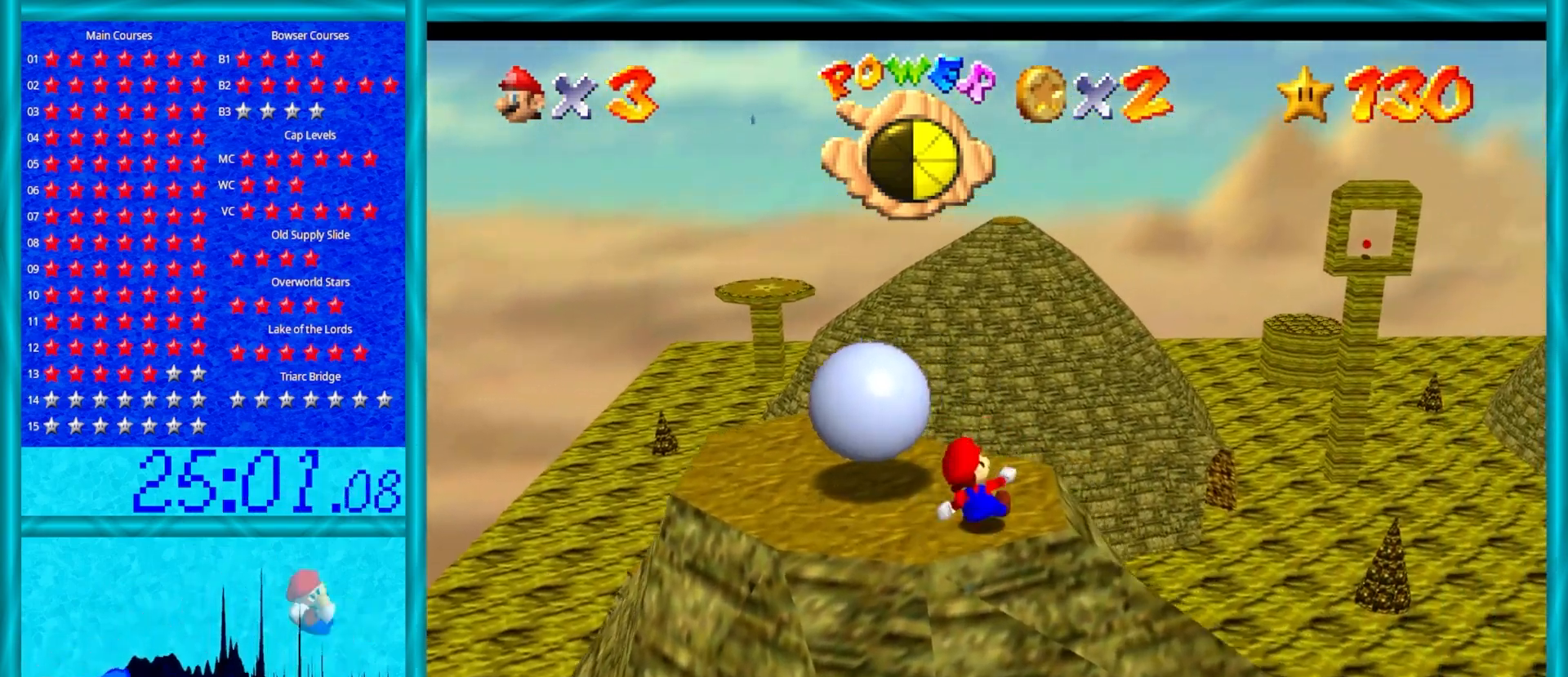
{"buttons": [], "left_stick": "center", "events": []}
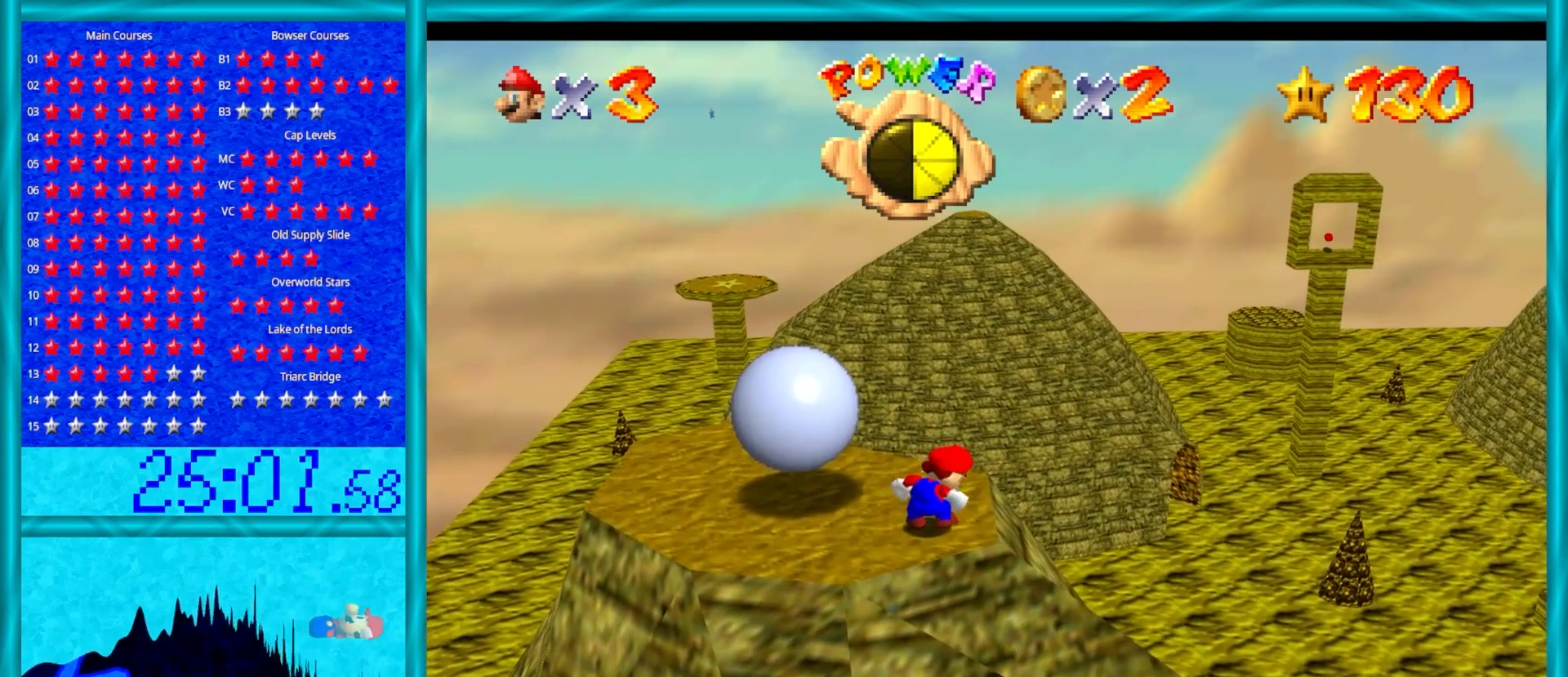
{"buttons": [], "left_stick": "center", "events": []}
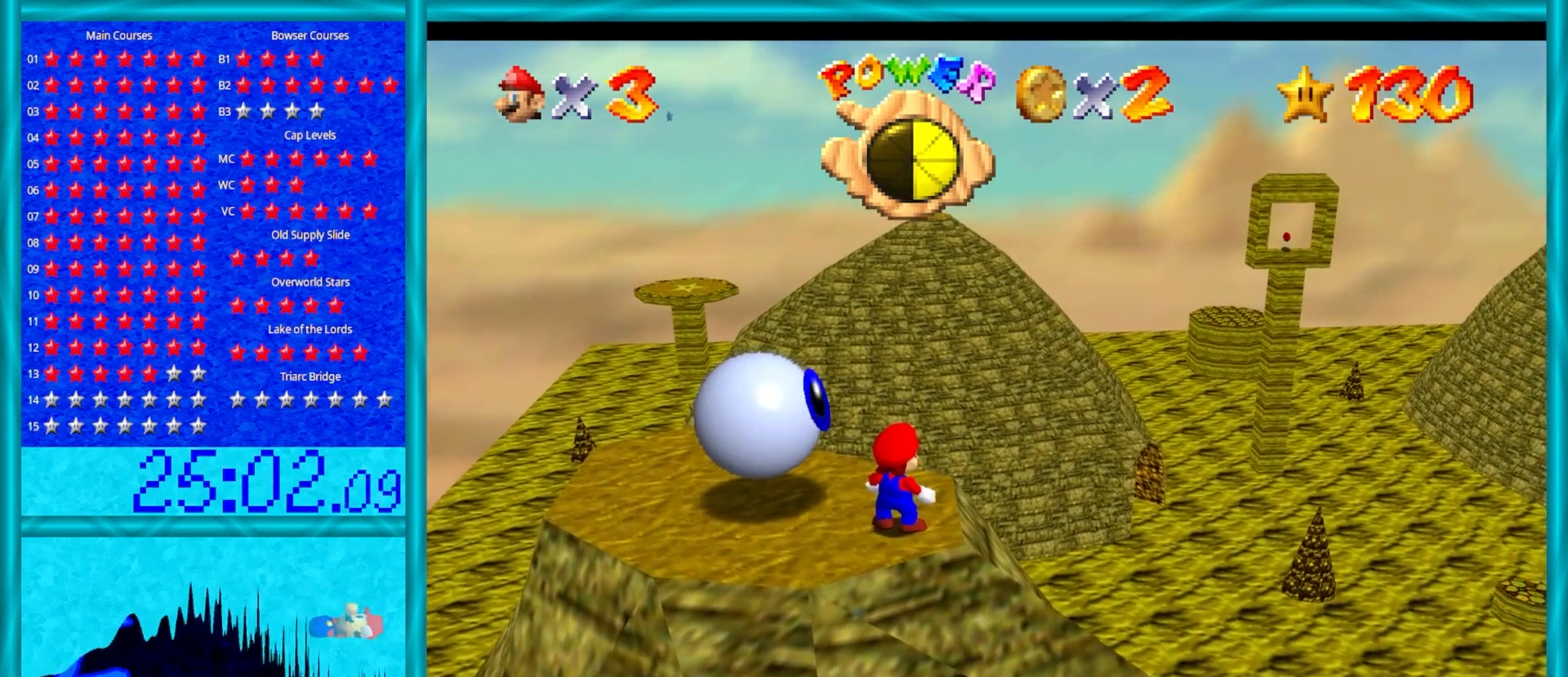
{"buttons": [], "left_stick": "center", "events": []}
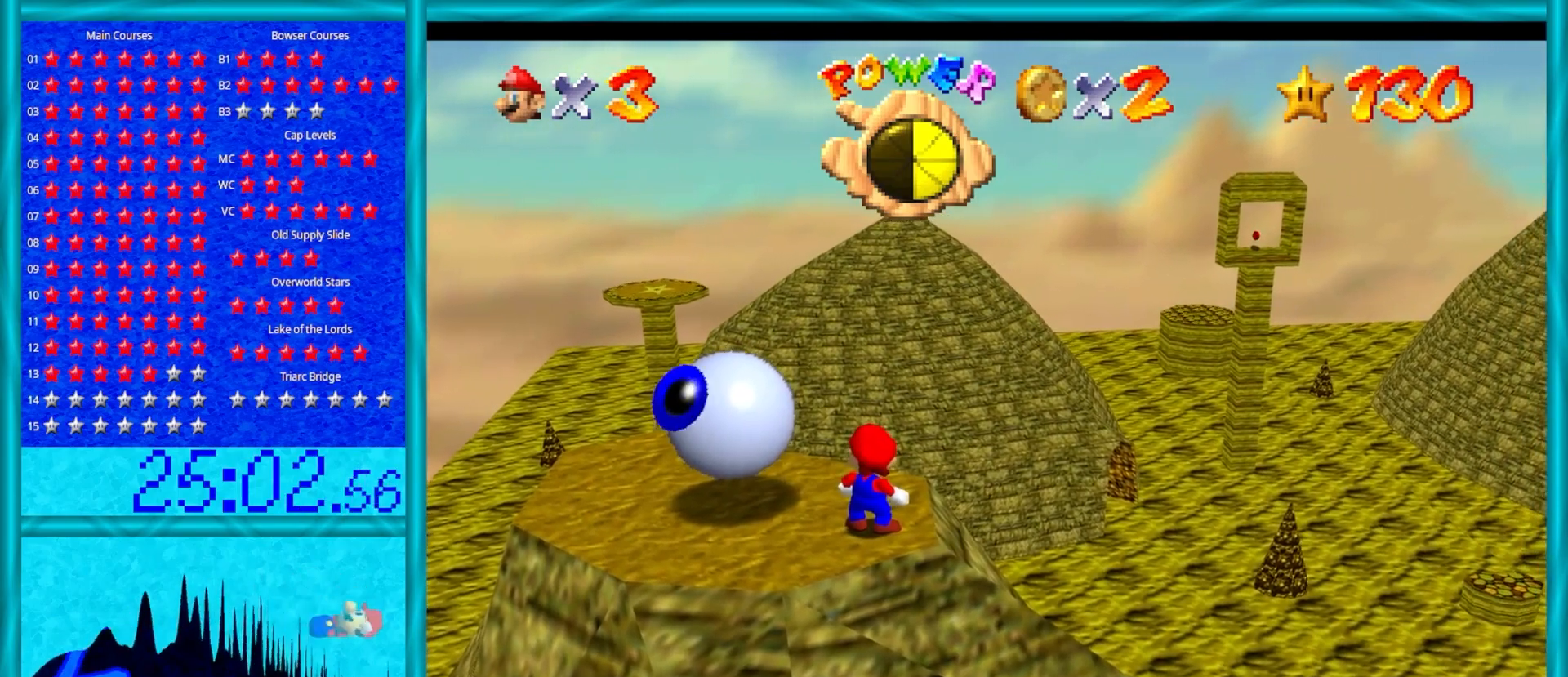
{"buttons": [], "left_stick": "left", "events": [[417, "left_stick", "left"]]}
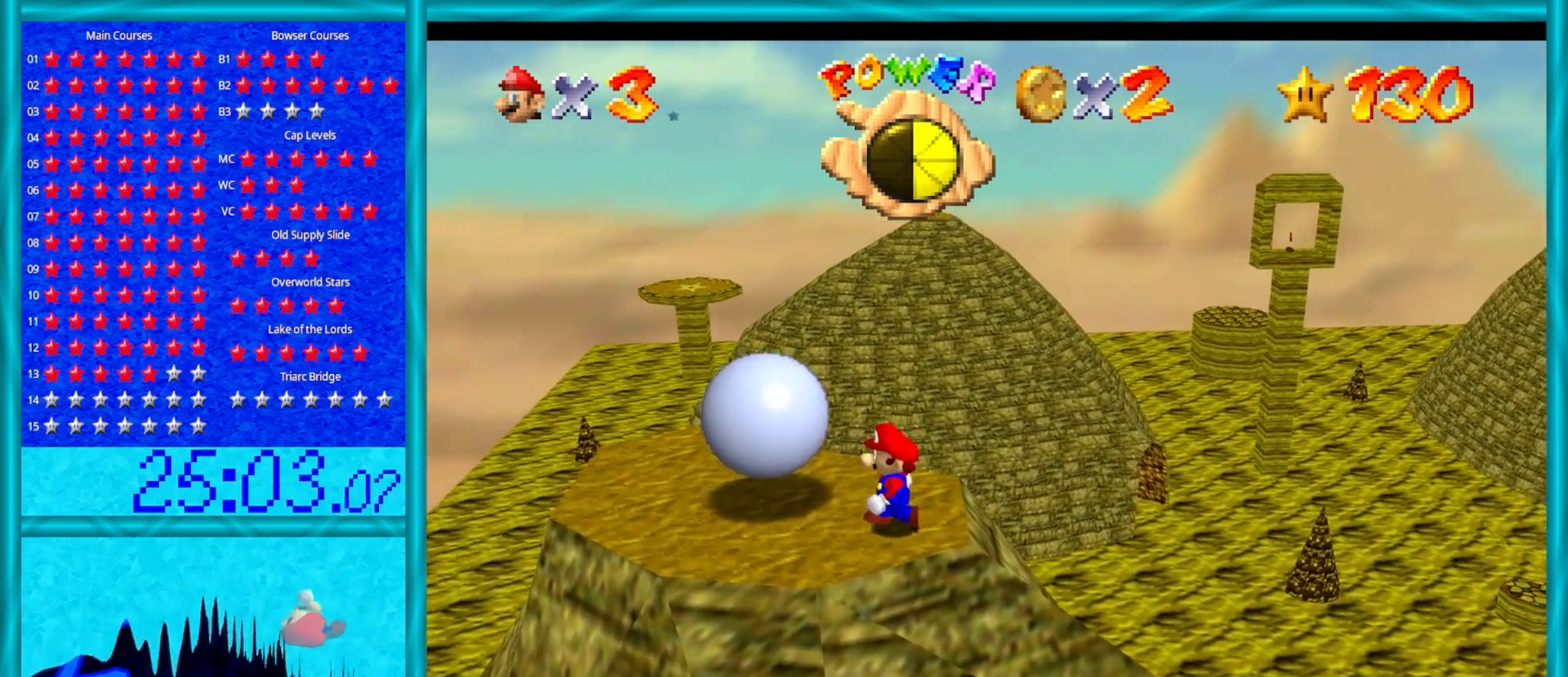
{"buttons": [], "left_stick": "center", "events": [[167, "left_stick", "center"]]}
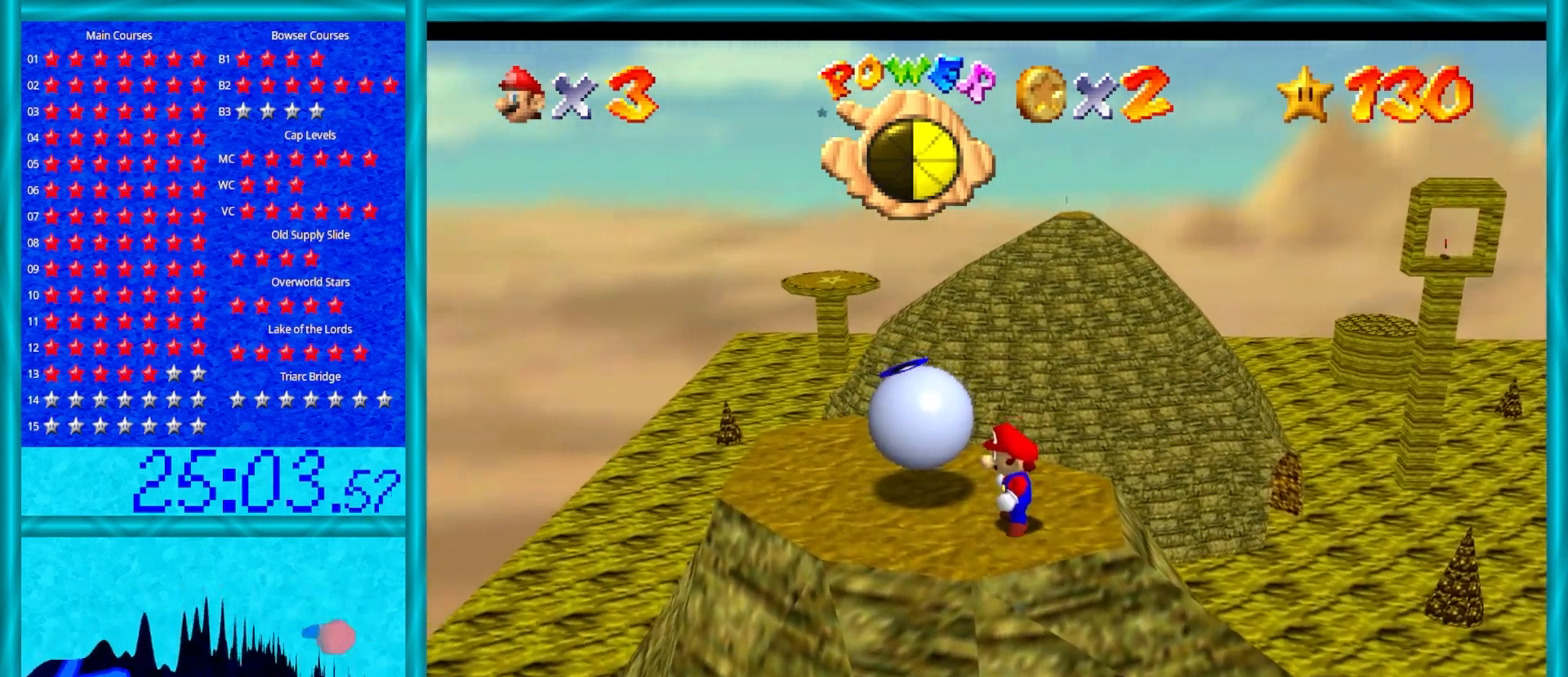
{"buttons": [], "left_stick": "left", "events": [[383, "left_stick", "left"]]}
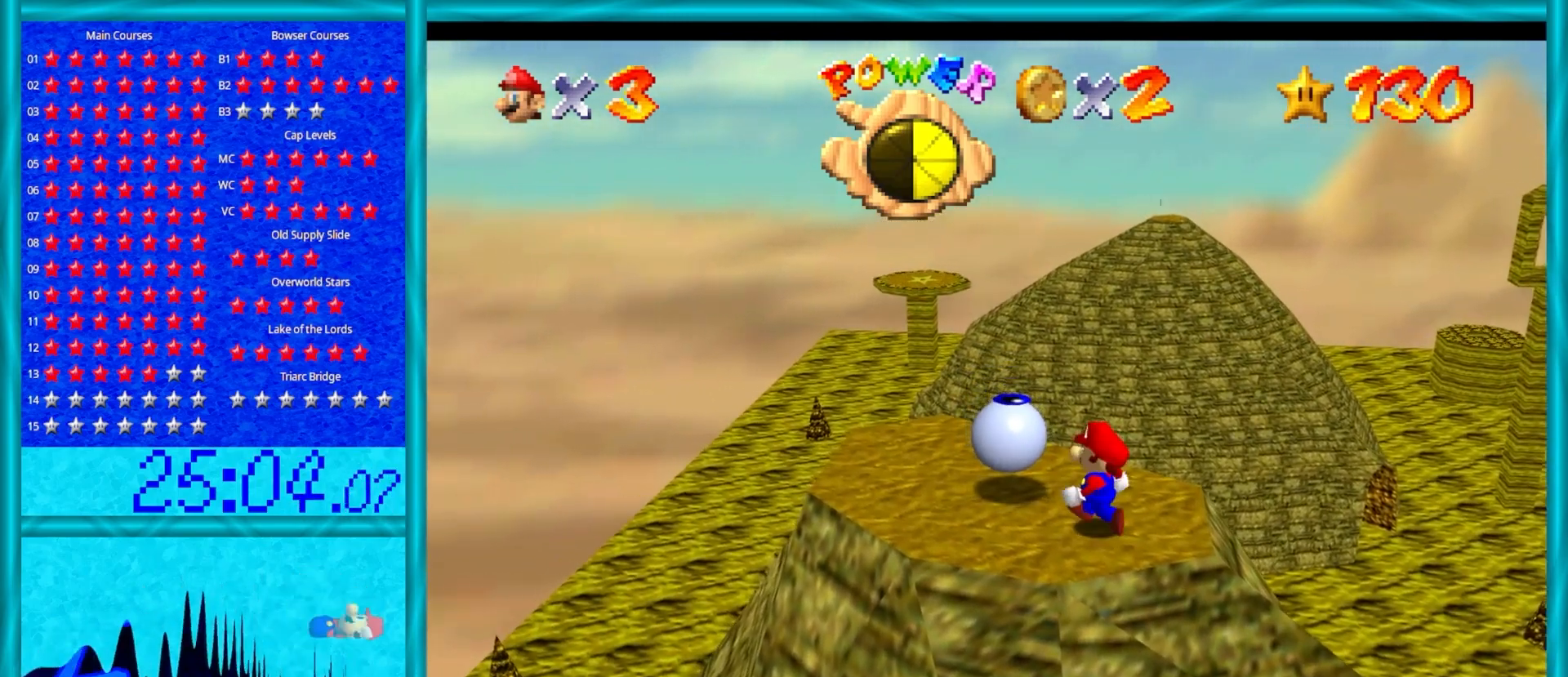
{"buttons": [], "left_stick": "center", "events": [[33, "left_stick", "up-left"], [400, "left_stick", "center"]]}
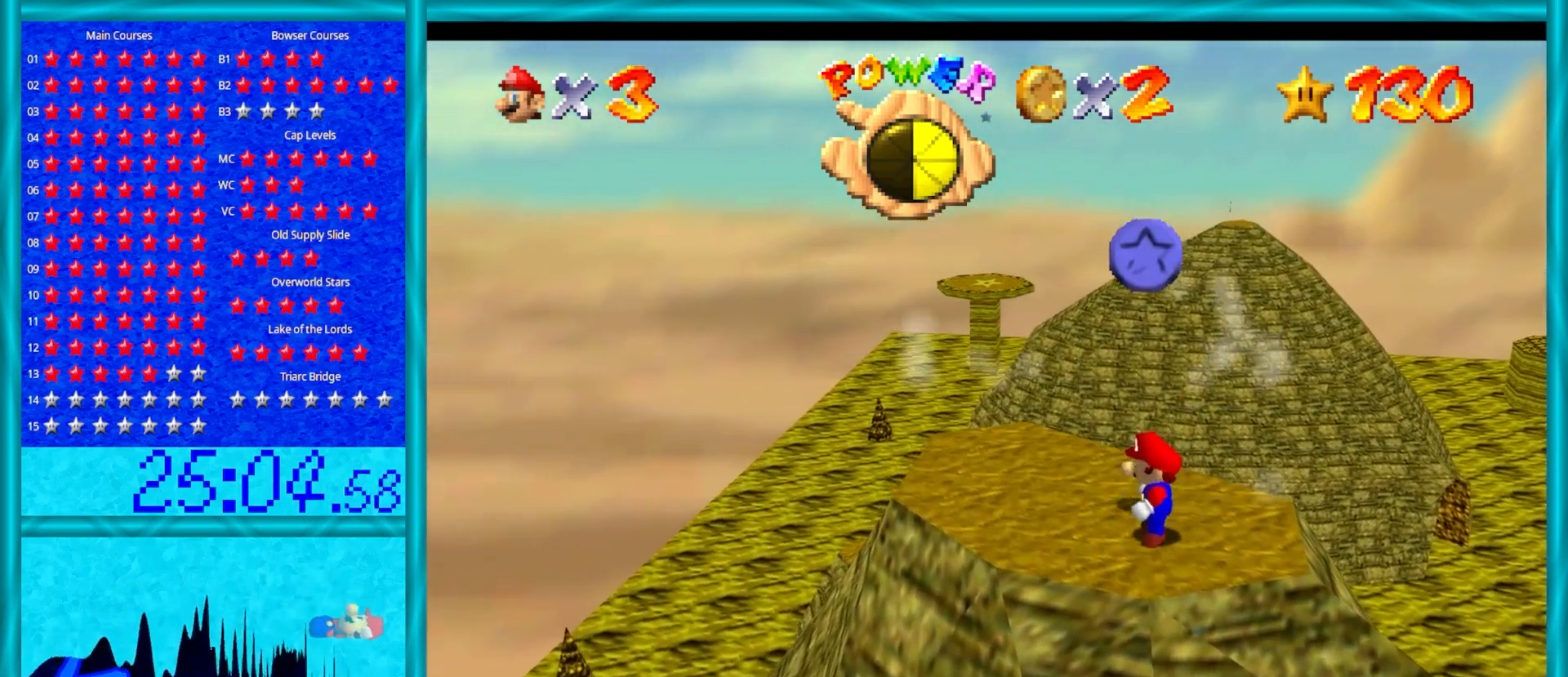
{"buttons": [], "left_stick": "down-right", "events": [[100, "left_stick", "up"], [233, "left_stick", "center"], [467, "left_stick", "down-right"]]}
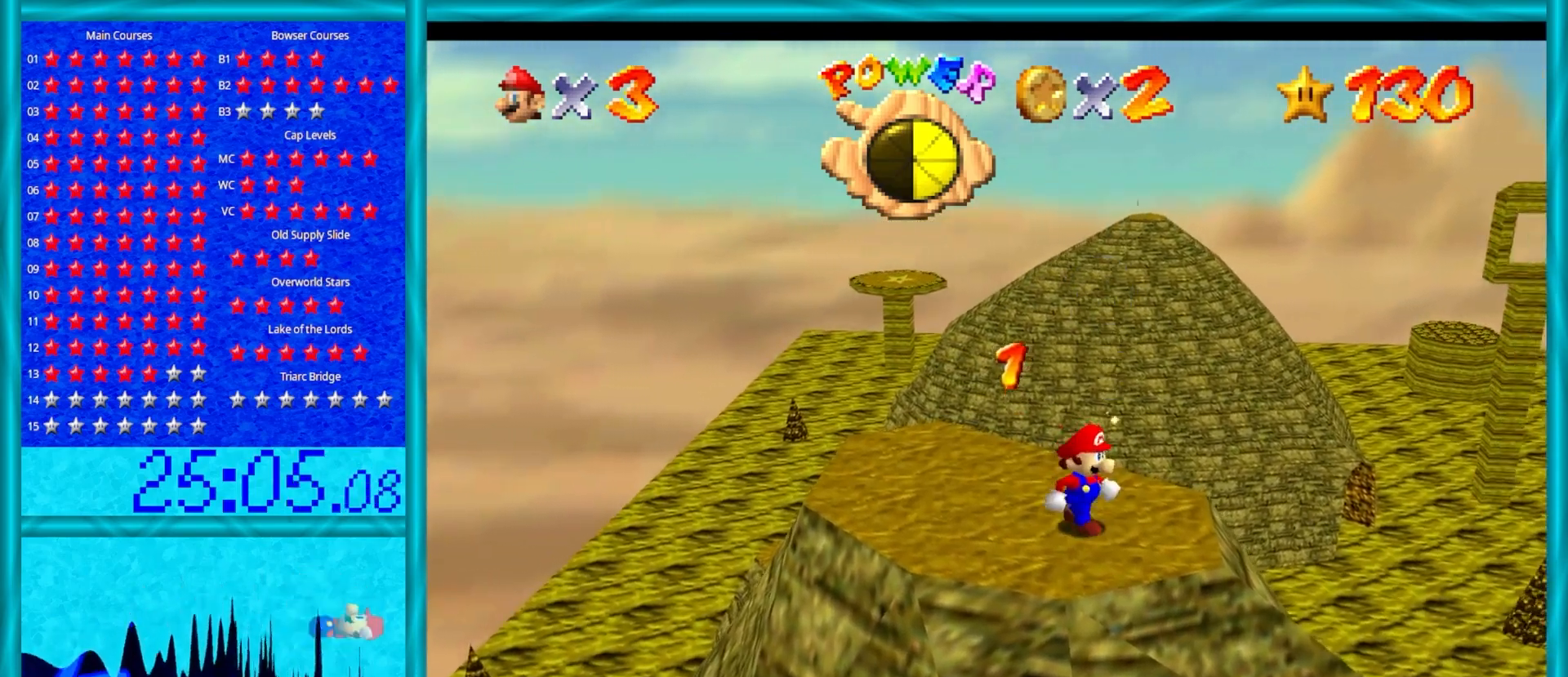
{"buttons": [], "left_stick": "center", "events": [[117, "left_stick", "center"]]}
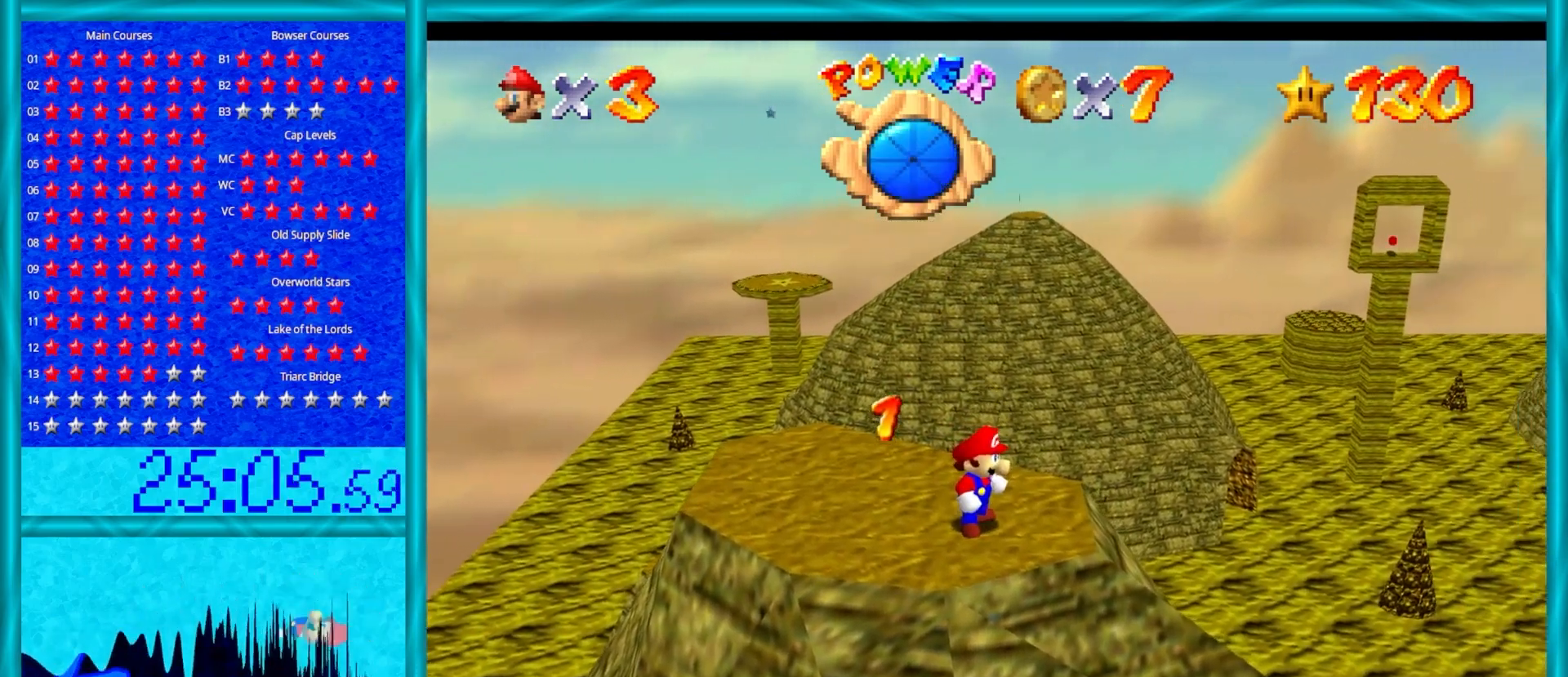
{"buttons": ["C_LEFT"], "left_stick": "center", "events": [[317, "C_LEFT", "down"], [383, "C_LEFT", "up"], [483, "C_LEFT", "down"]]}
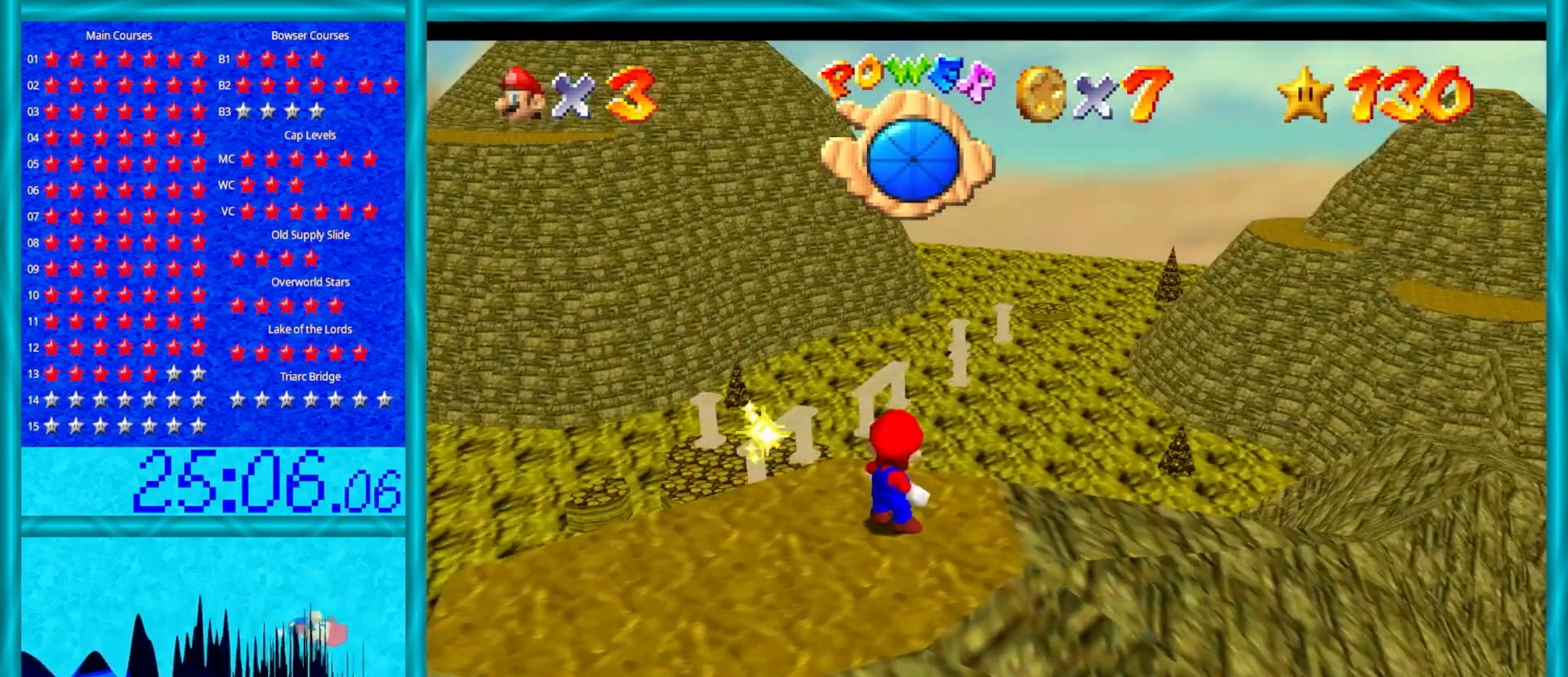
{"buttons": [], "left_stick": "up-right", "events": [[100, "C_LEFT", "up"], [100, "left_stick", "right"], [250, "left_stick", "up-right"]]}
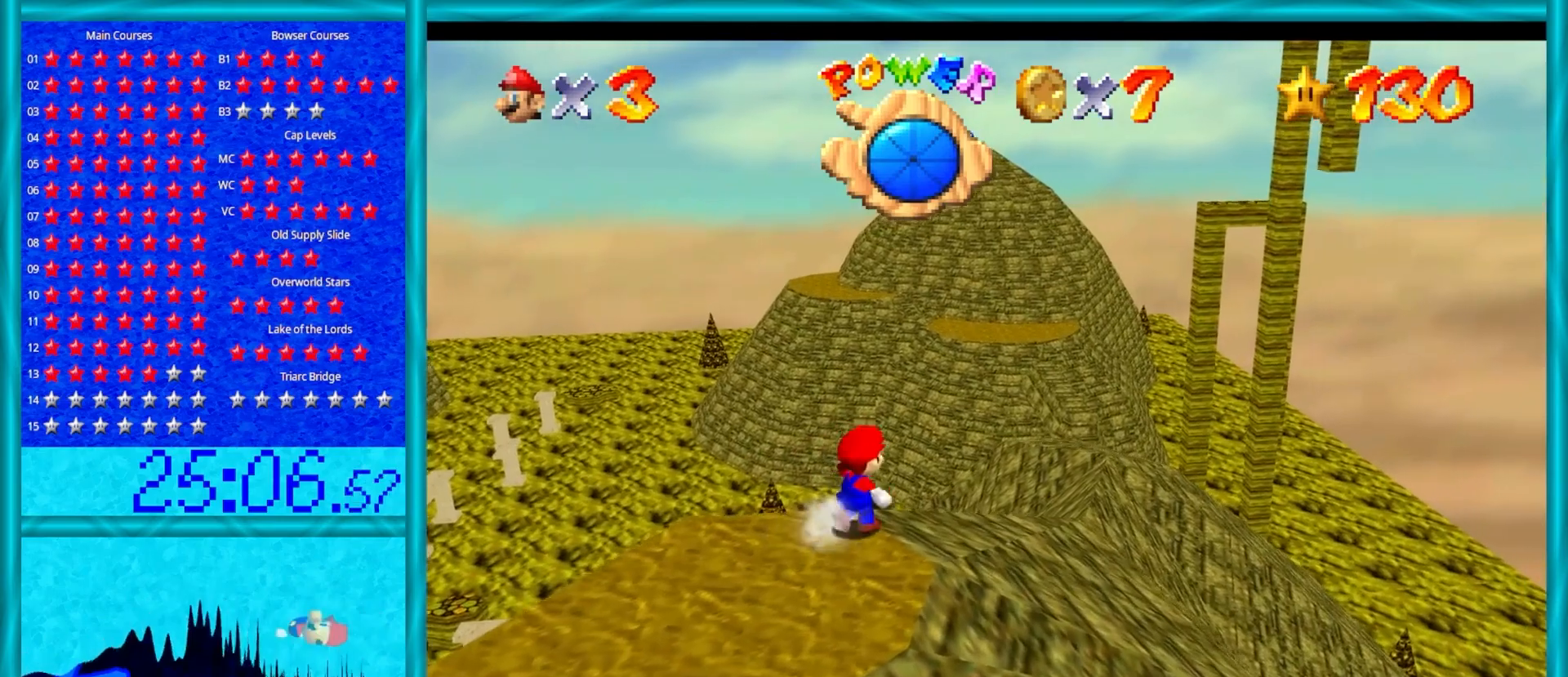
{"buttons": [], "left_stick": "up-right", "events": []}